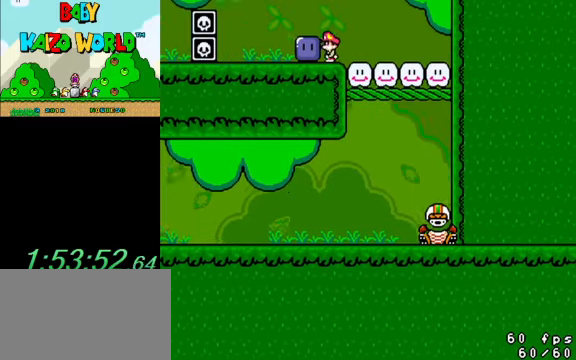
Gameplay with keyboard; each line is a JSON object with the keys held at the frame after it. "events" lists presses ("down") and releases ("up") of "a", "c", "ctrl", "d", "down", "left", "return", "right", "s", "shift", "up", "w", "x" and "y" between this image and that frame as [ms after this image, input, new state], when the widget could be followed in between. No other keys are recorded. Mouse input is not recorded.
{"keys": ["left", "shift", "y"], "events": [[33, "y", "down"], [400, "shift", "down"]]}
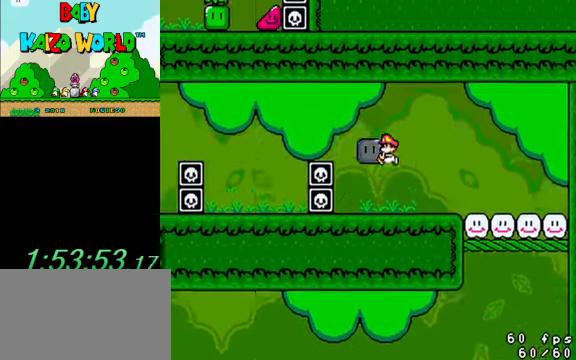
{"keys": ["right", "y"], "events": [[33, "shift", "up"], [500, "left", "up"], [500, "right", "down"]]}
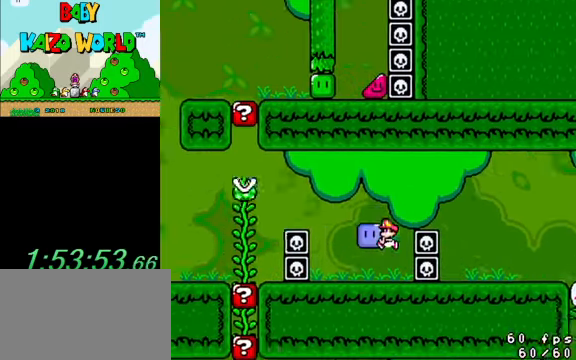
{"keys": ["left", "y"], "events": [[100, "left", "down"], [100, "right", "up"], [133, "shift", "down"], [333, "shift", "up"]]}
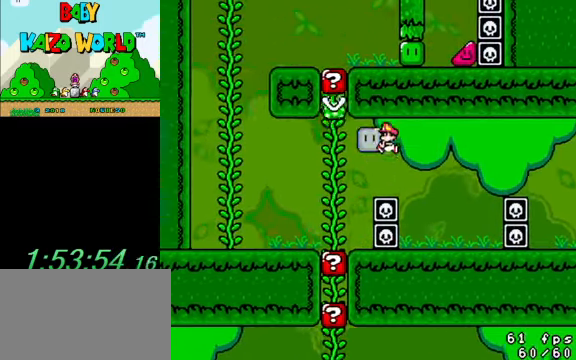
{"keys": ["left", "shift", "y"], "events": [[466, "shift", "down"]]}
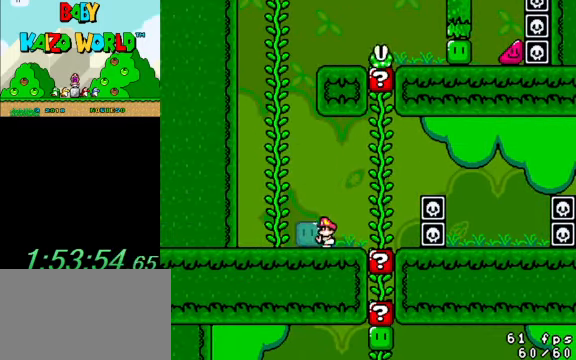
{"keys": ["up", "y"], "events": [[133, "right", "down"], [166, "left", "up"], [166, "up", "down"], [366, "shift", "up"], [366, "y", "up"], [466, "right", "up"], [466, "y", "down"]]}
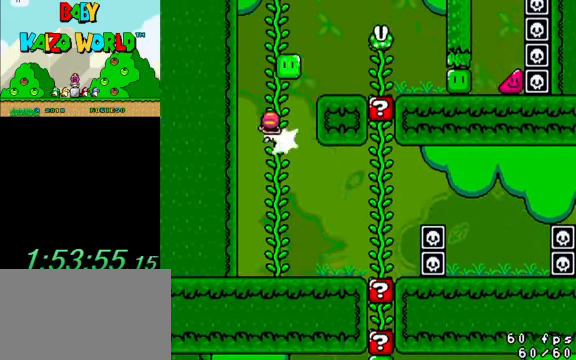
{"keys": ["right", "y"], "events": [[200, "right", "down"], [233, "up", "up"], [266, "shift", "down"], [400, "shift", "up"]]}
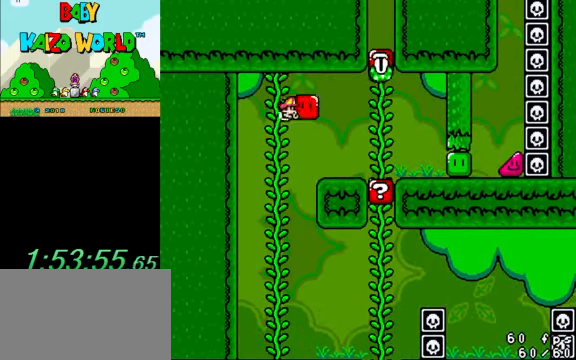
{"keys": ["right", "y"], "events": [[466, "y", "up"], [500, "y", "down"]]}
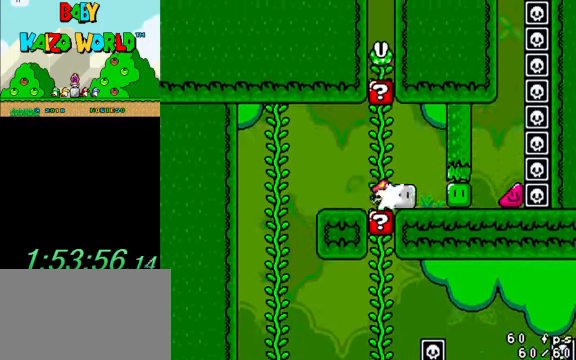
{"keys": ["right", "y"], "events": []}
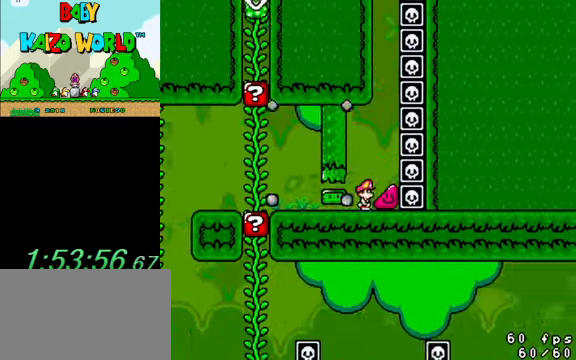
{"keys": ["right", "y"], "events": []}
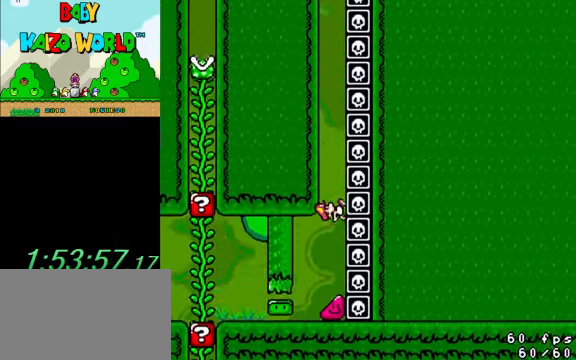
{"keys": ["right", "y"], "events": []}
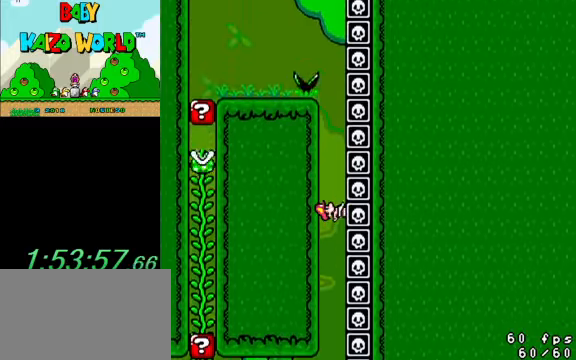
{"keys": ["right", "y"], "events": []}
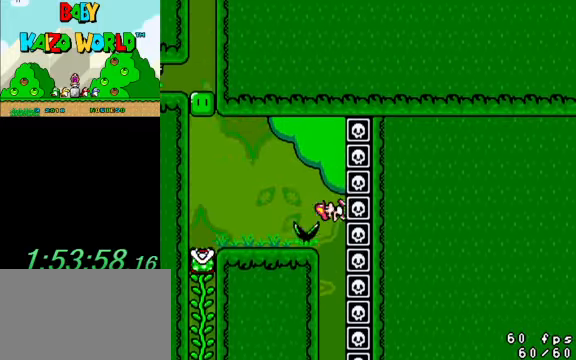
{"keys": ["left", "y"], "events": [[34, "ctrl", "down"], [67, "left", "down"], [67, "right", "up"], [200, "ctrl", "up"]]}
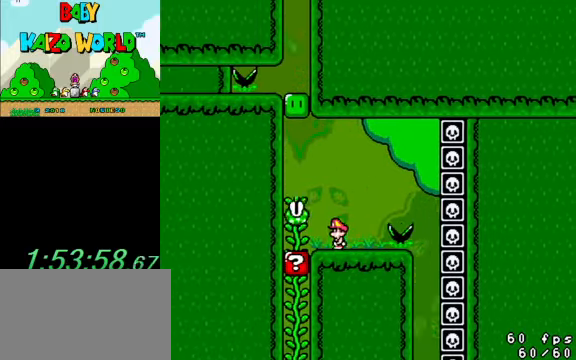
{"keys": ["up", "y"], "events": [[34, "shift", "down"], [400, "shift", "up"], [434, "left", "up"], [434, "up", "down"]]}
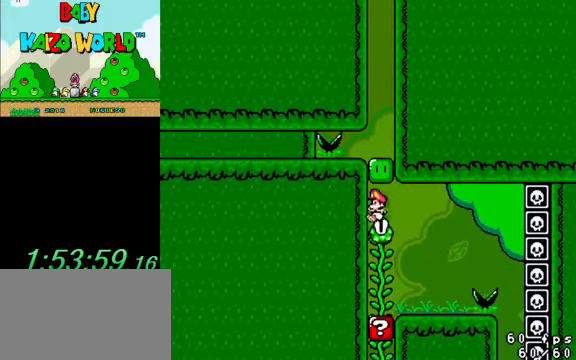
{"keys": ["up", "y"], "events": []}
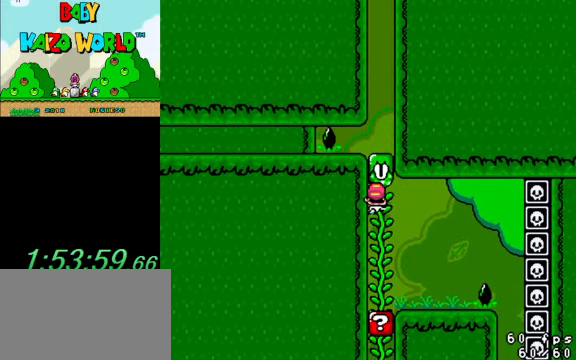
{"keys": ["up", "y"], "events": []}
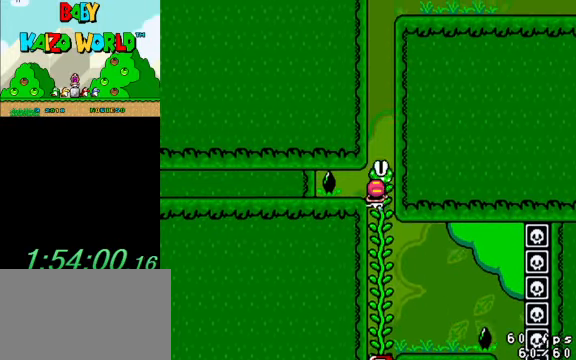
{"keys": ["up", "y"], "events": []}
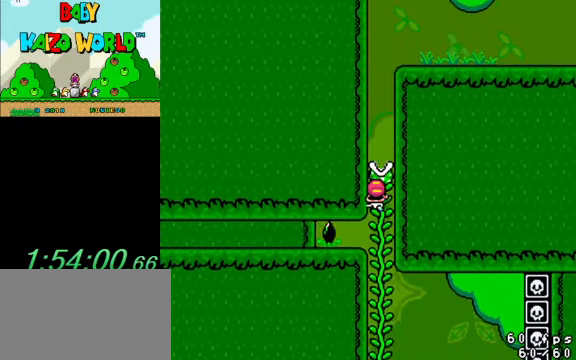
{"keys": ["shift", "y"], "events": [[400, "up", "up"], [500, "shift", "down"]]}
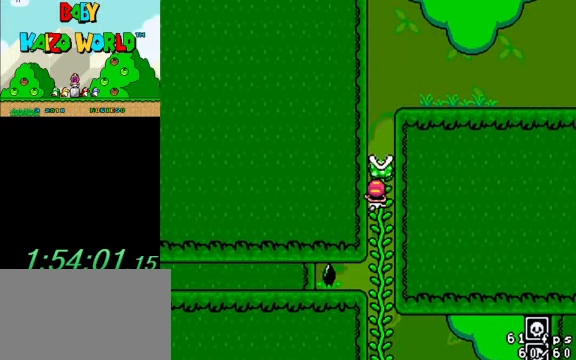
{"keys": ["right", "shift", "y"], "events": [[134, "right", "down"]]}
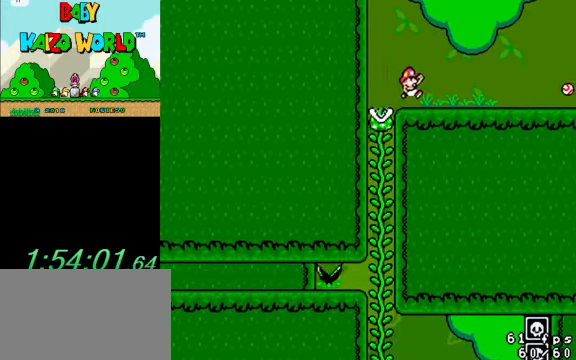
{"keys": ["right", "shift", "y"], "events": [[100, "shift", "up"], [267, "left", "down"], [267, "right", "up"], [367, "shift", "down"], [500, "left", "up"], [500, "right", "down"]]}
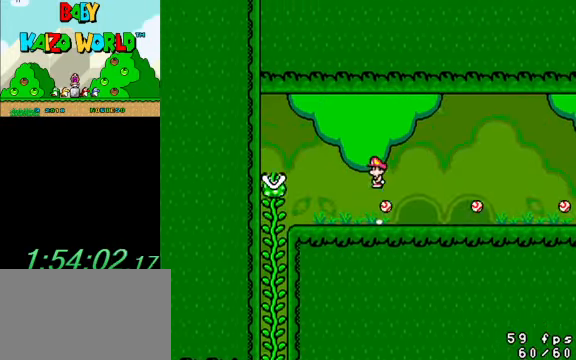
{"keys": ["left", "right", "shift", "y"], "events": [[467, "left", "down"]]}
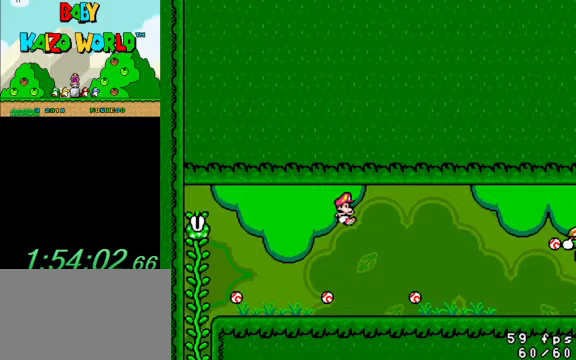
{"keys": ["right", "shift", "y"], "events": [[33, "right", "up"], [67, "shift", "up"], [300, "shift", "down"], [433, "right", "down"], [500, "left", "up"]]}
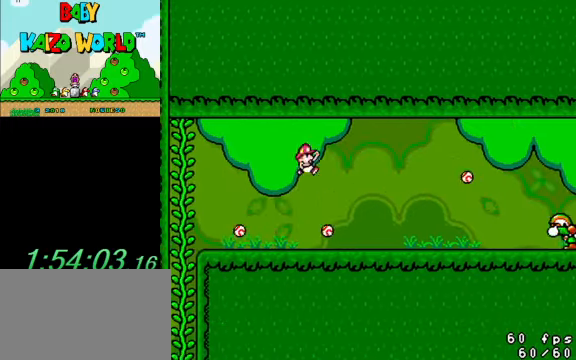
{"keys": ["right", "y"], "events": [[67, "shift", "up"], [167, "right", "up"], [233, "left", "down"], [300, "left", "up"], [300, "right", "down"]]}
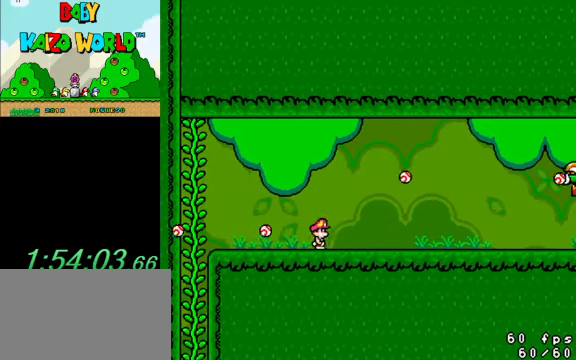
{"keys": ["right", "y"], "events": [[333, "left", "down"], [333, "right", "up"], [467, "left", "up"], [500, "right", "down"]]}
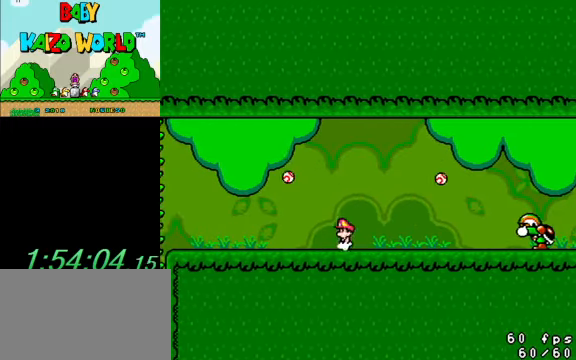
{"keys": ["y"], "events": [[167, "right", "up"]]}
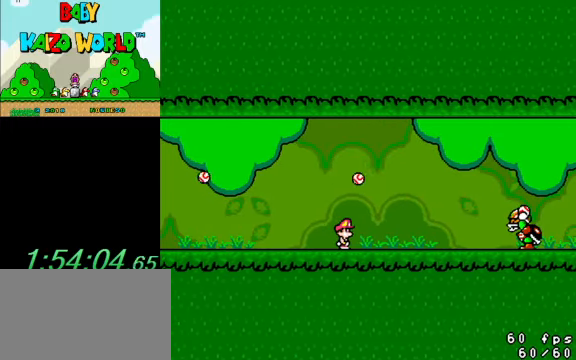
{"keys": ["y"], "events": []}
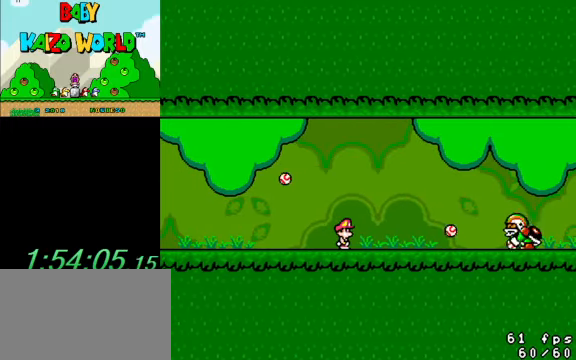
{"keys": ["right", "y"], "events": [[367, "ctrl", "down"], [400, "right", "down"], [500, "ctrl", "up"]]}